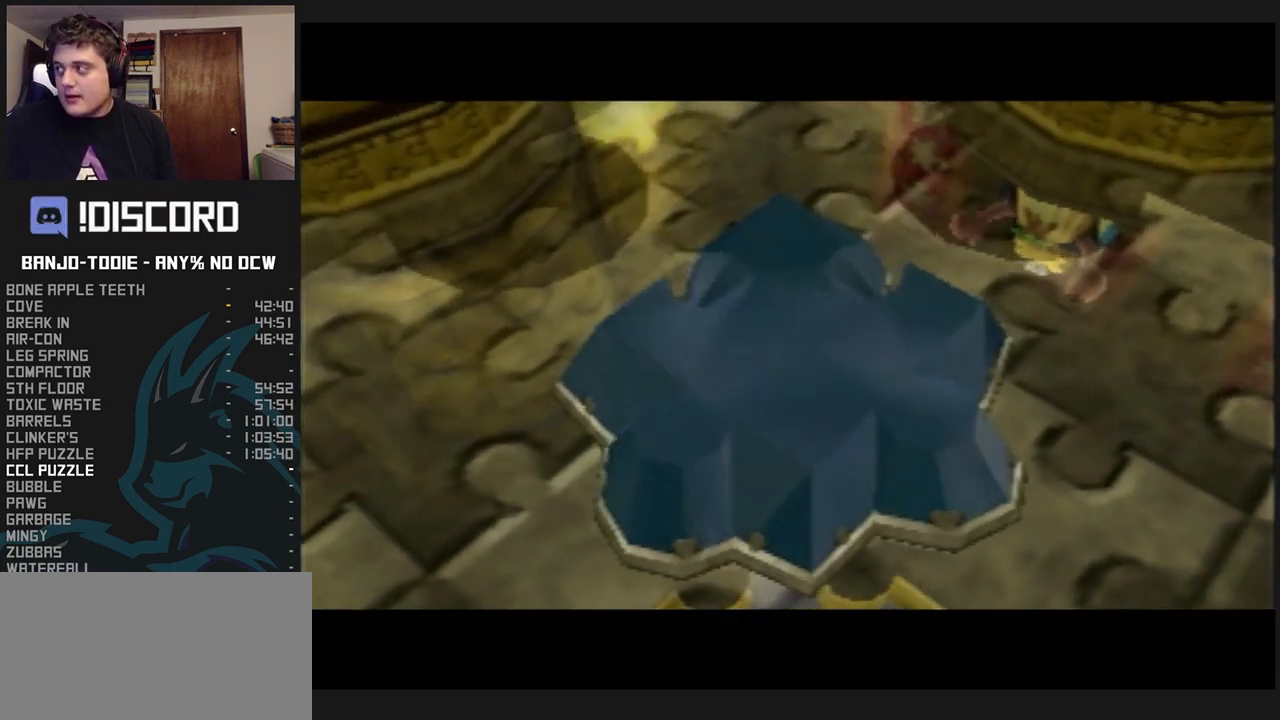
Gameplay with a controller (Nintendo layout); each line is a JSON object with the inputs held at the frame after it. "events" lists button and stick changes between this image and that frame as [ms after this image, input, new state], when the widget could be followed in between. Not read: L3 R3.
{"buttons": ["L1"], "left_stick": "center", "events": []}
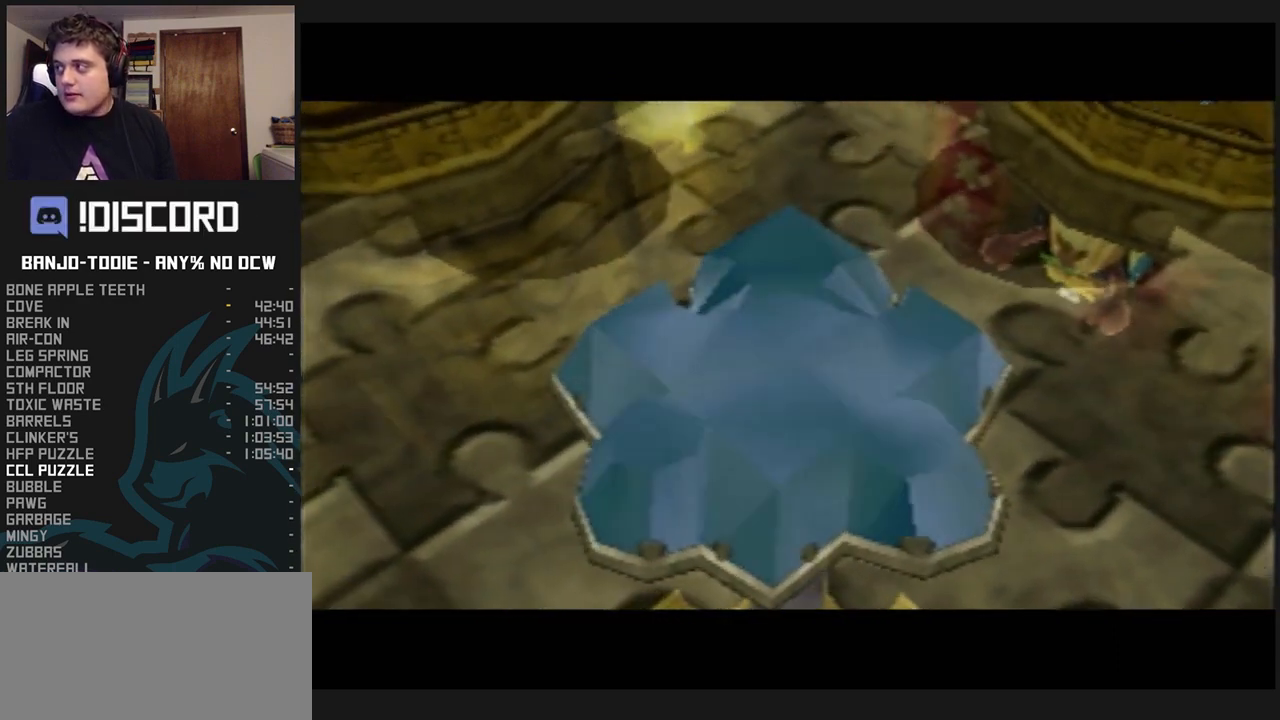
{"buttons": ["L1"], "left_stick": "center", "events": []}
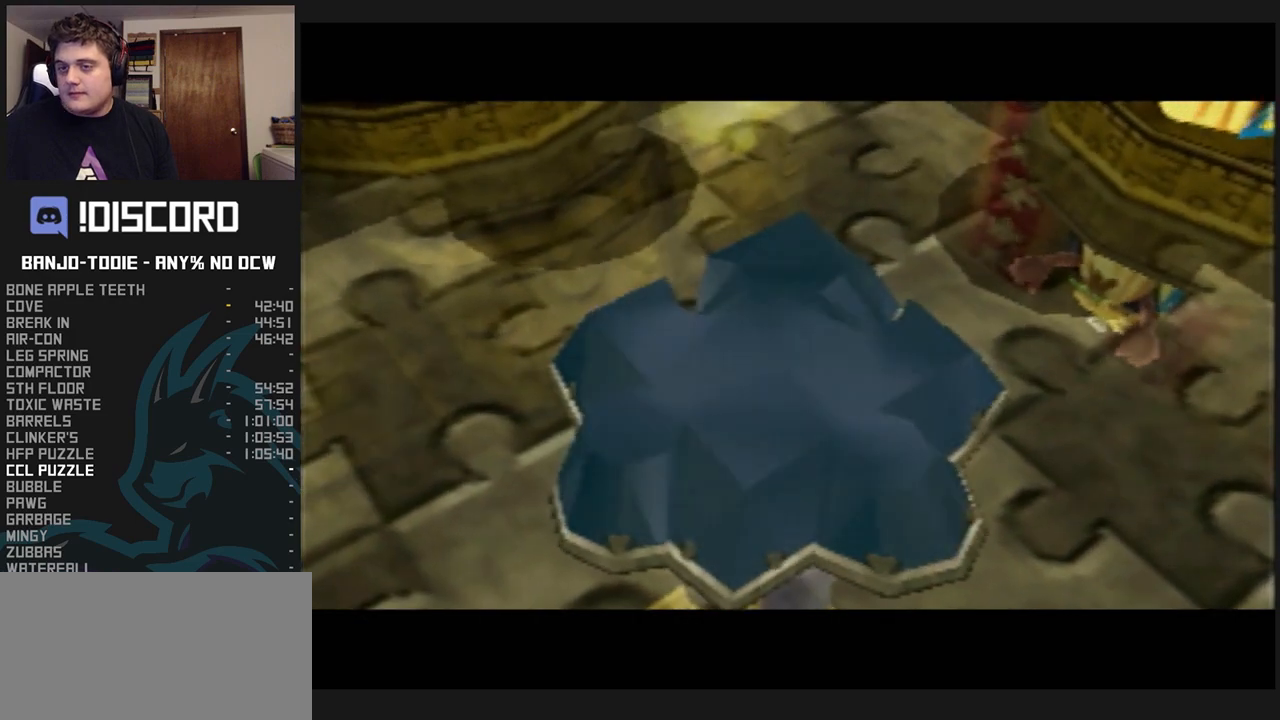
{"buttons": ["L1"], "left_stick": "center", "events": []}
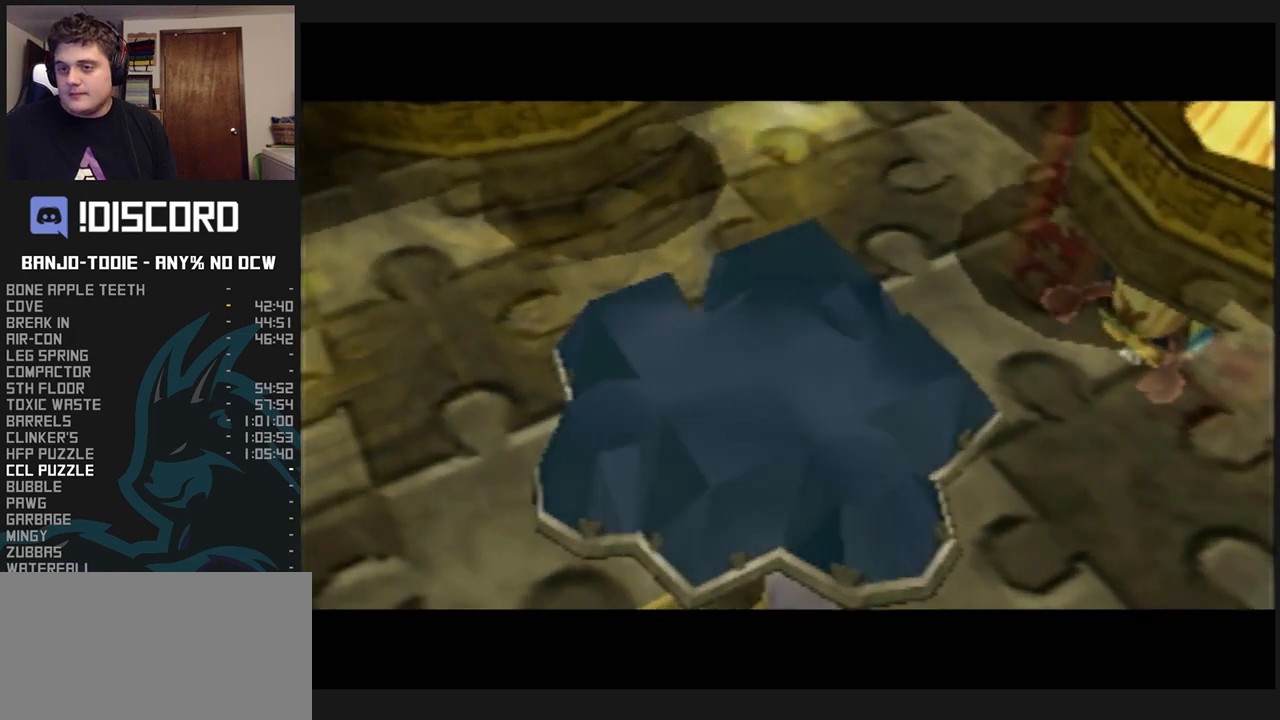
{"buttons": ["L1"], "left_stick": "center", "events": []}
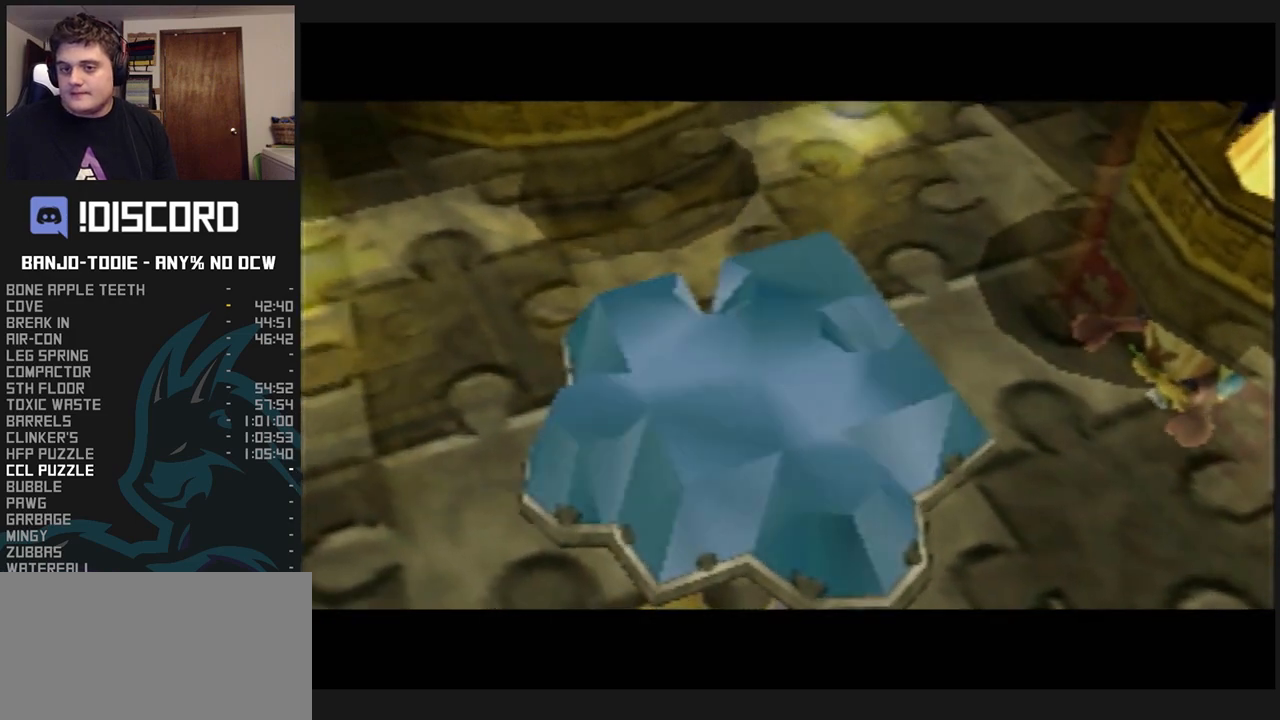
{"buttons": ["L1"], "left_stick": "center", "events": []}
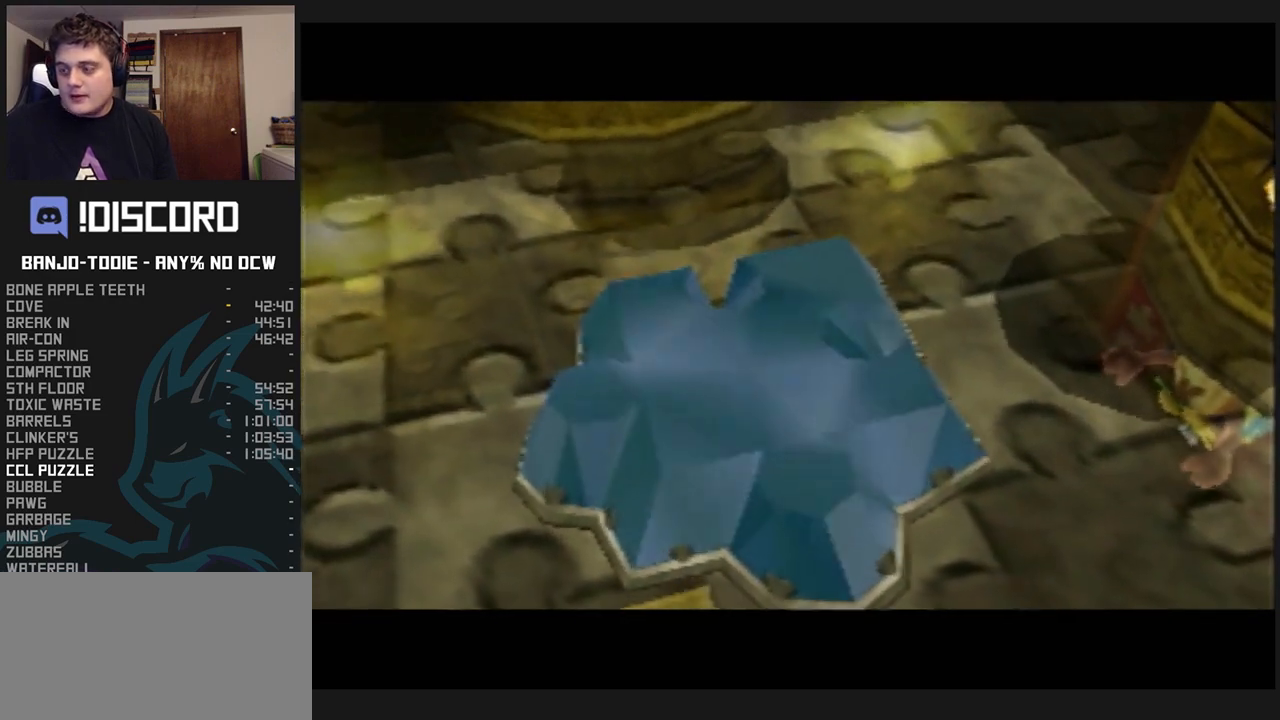
{"buttons": ["L1"], "left_stick": "center", "events": []}
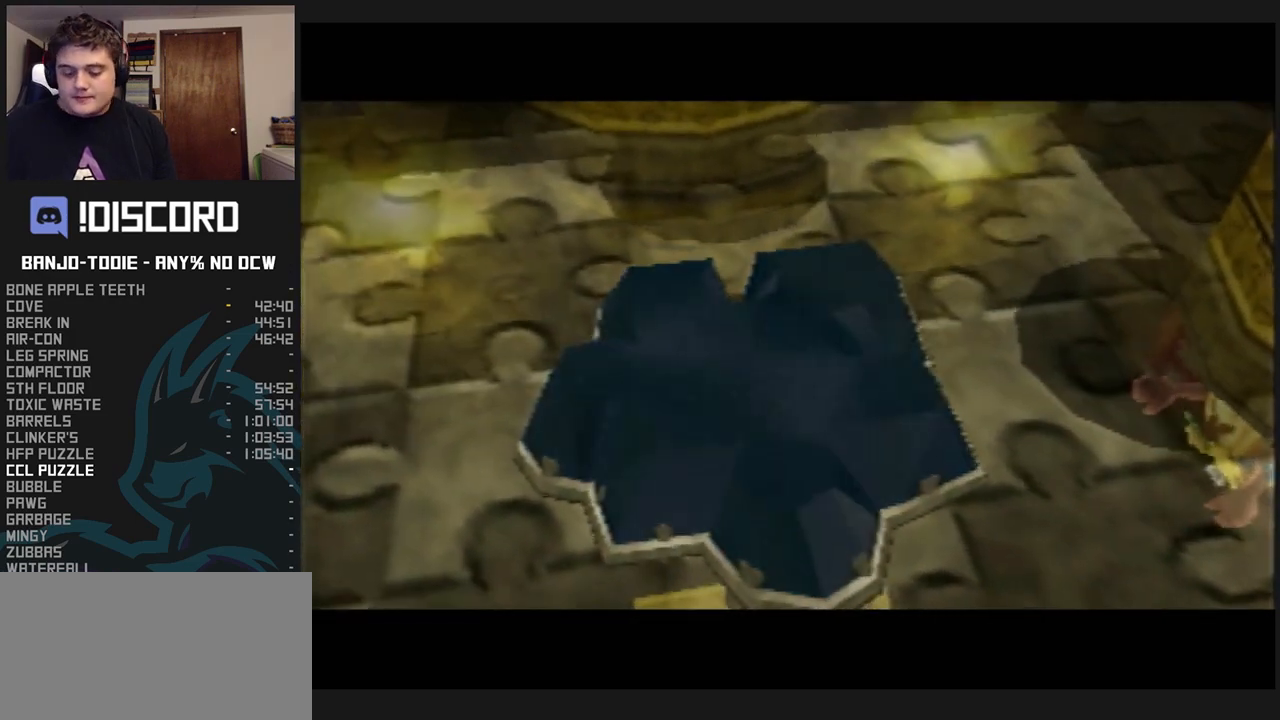
{"buttons": ["L1"], "left_stick": "center", "events": []}
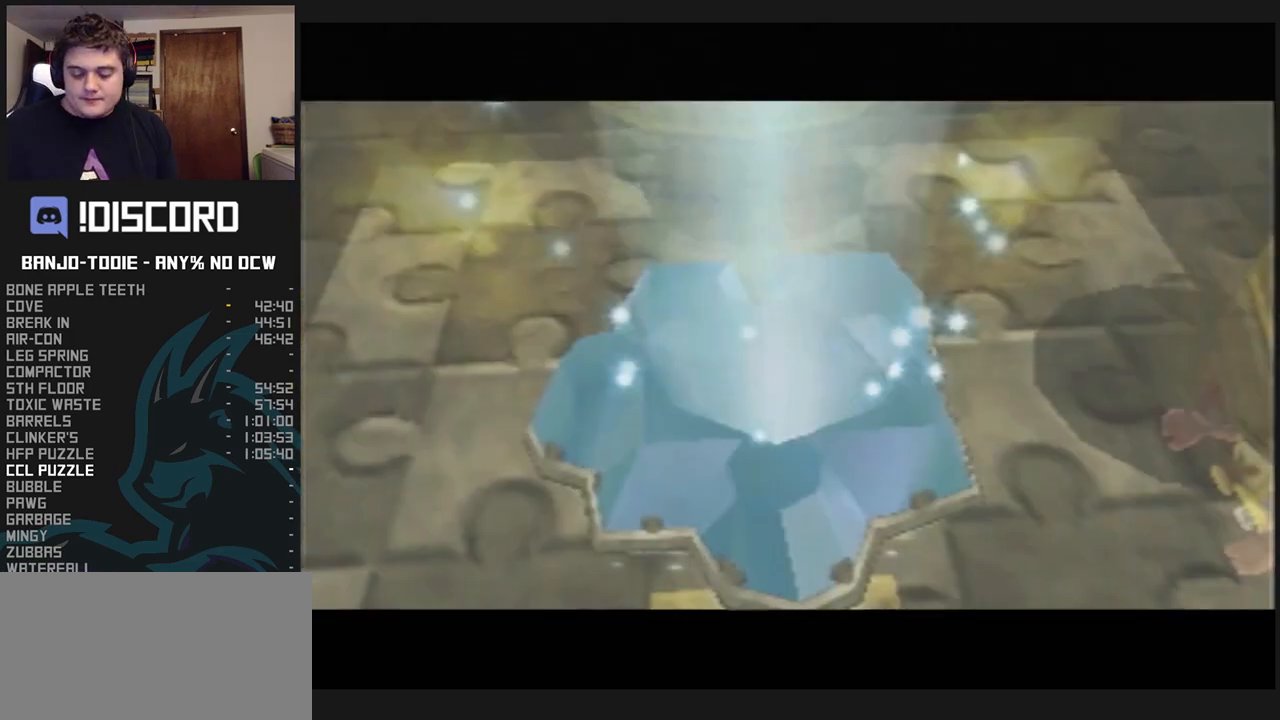
{"buttons": ["L1"], "left_stick": "center", "events": []}
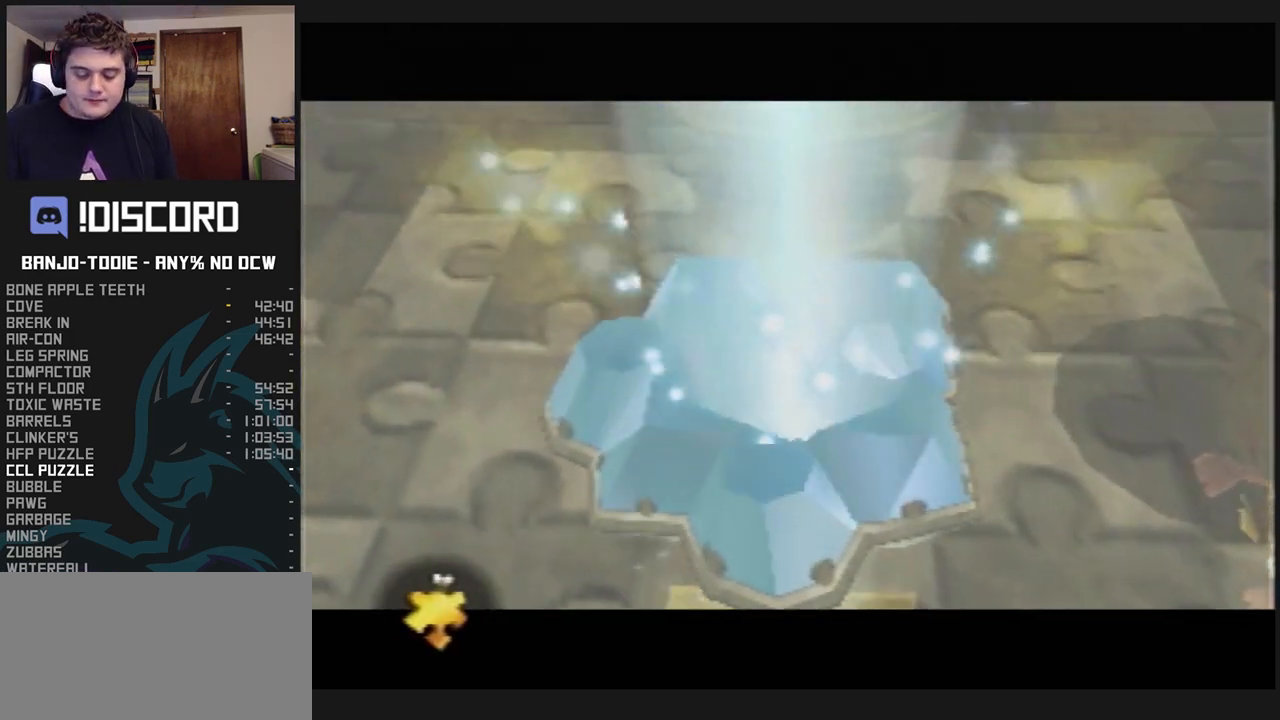
{"buttons": ["L1"], "left_stick": "center", "events": []}
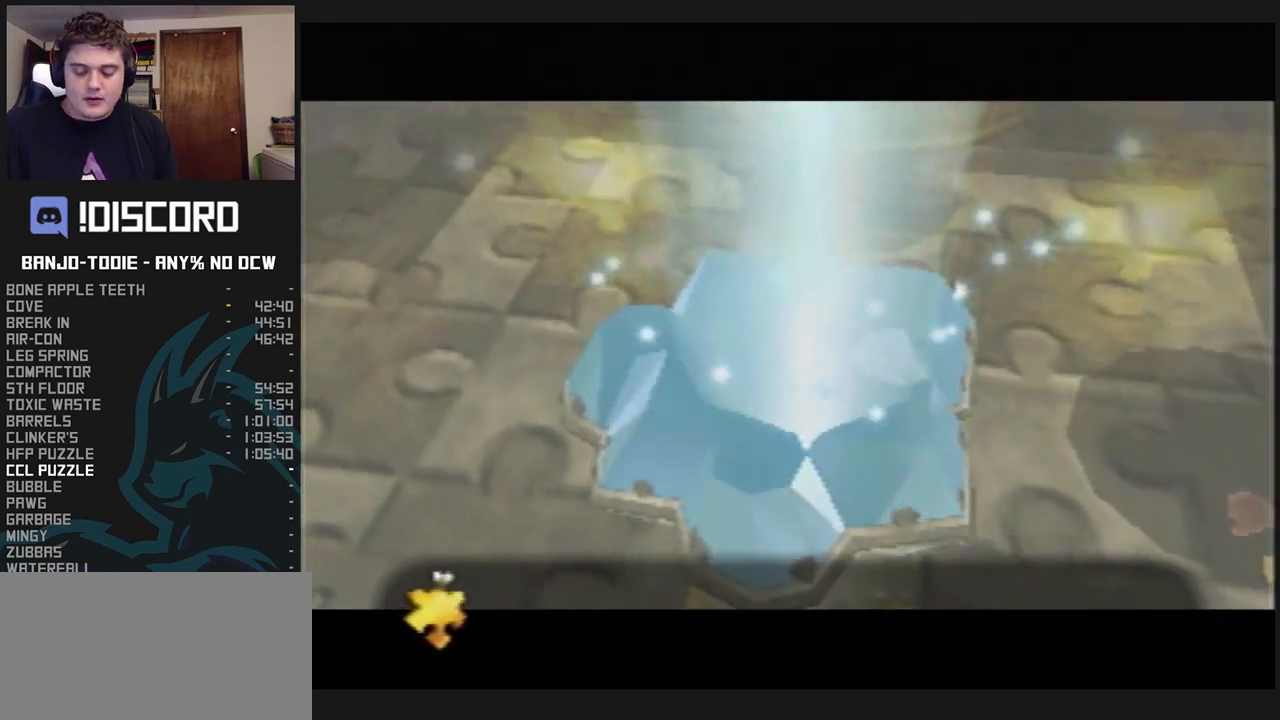
{"buttons": ["L1"], "left_stick": "center", "events": [[33, "R1", "down"], [67, "R1", "up"]]}
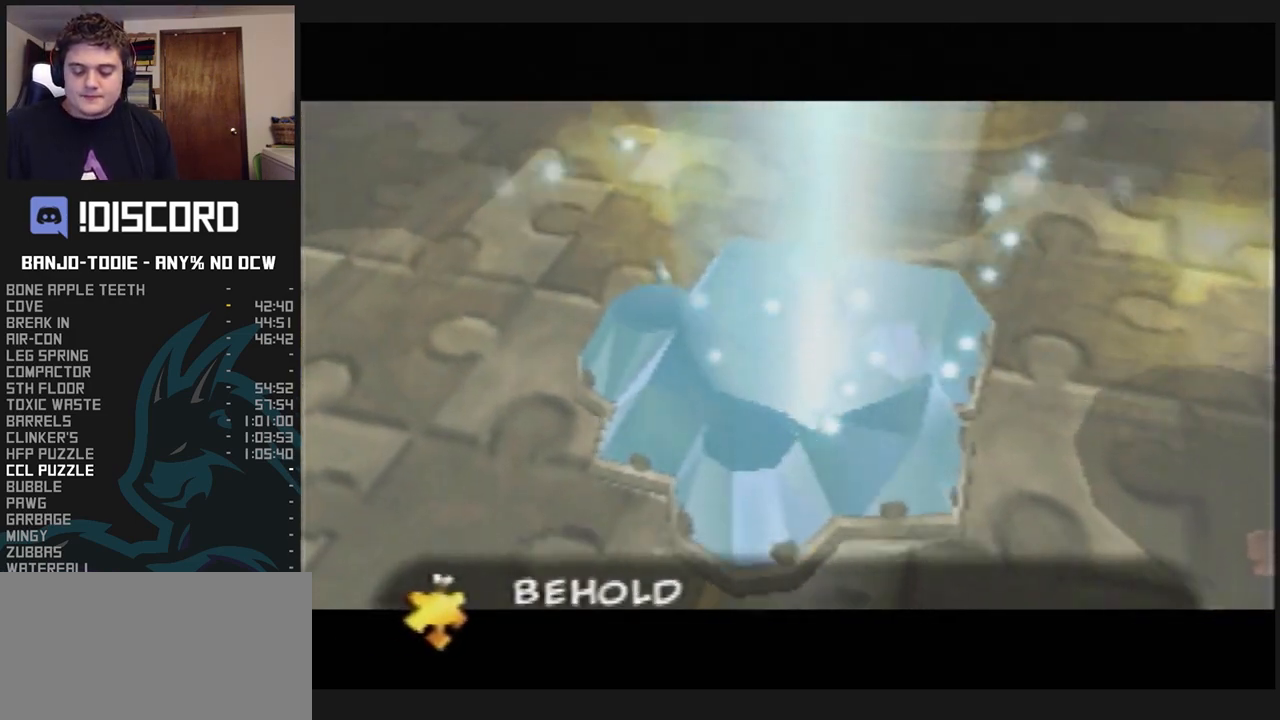
{"buttons": ["L1"], "left_stick": "center", "events": []}
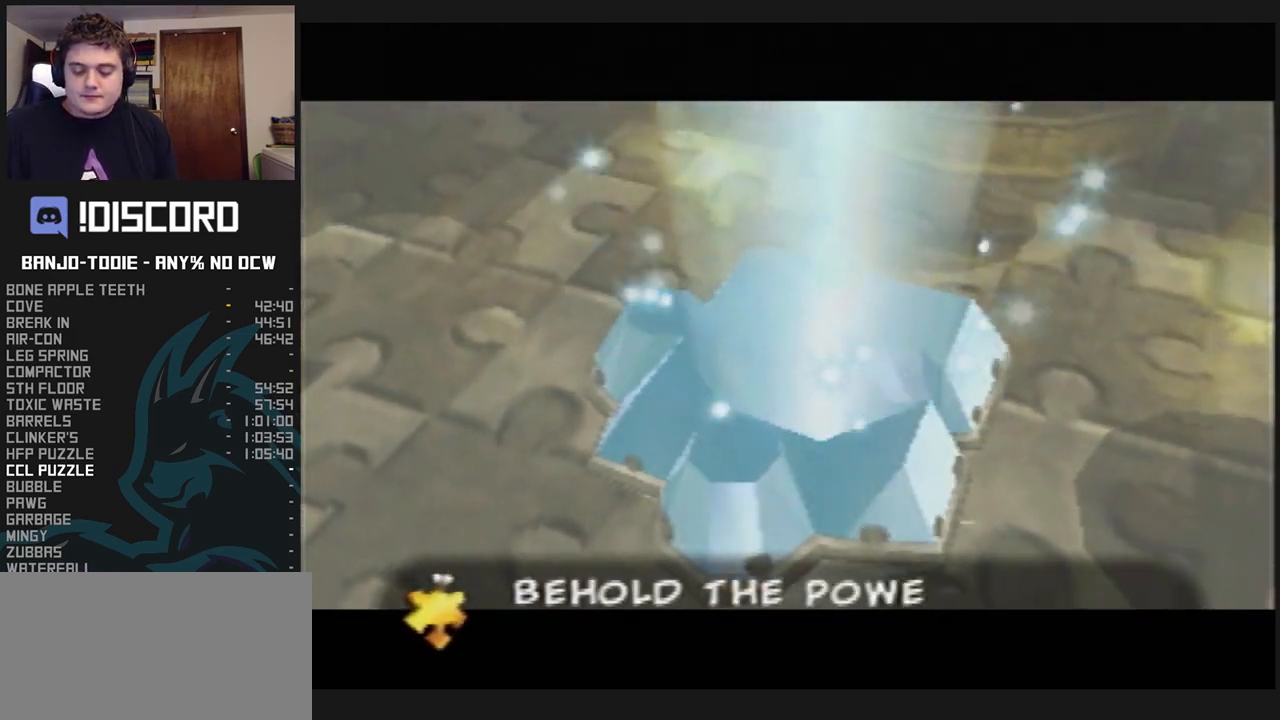
{"buttons": ["L1"], "left_stick": "center", "events": []}
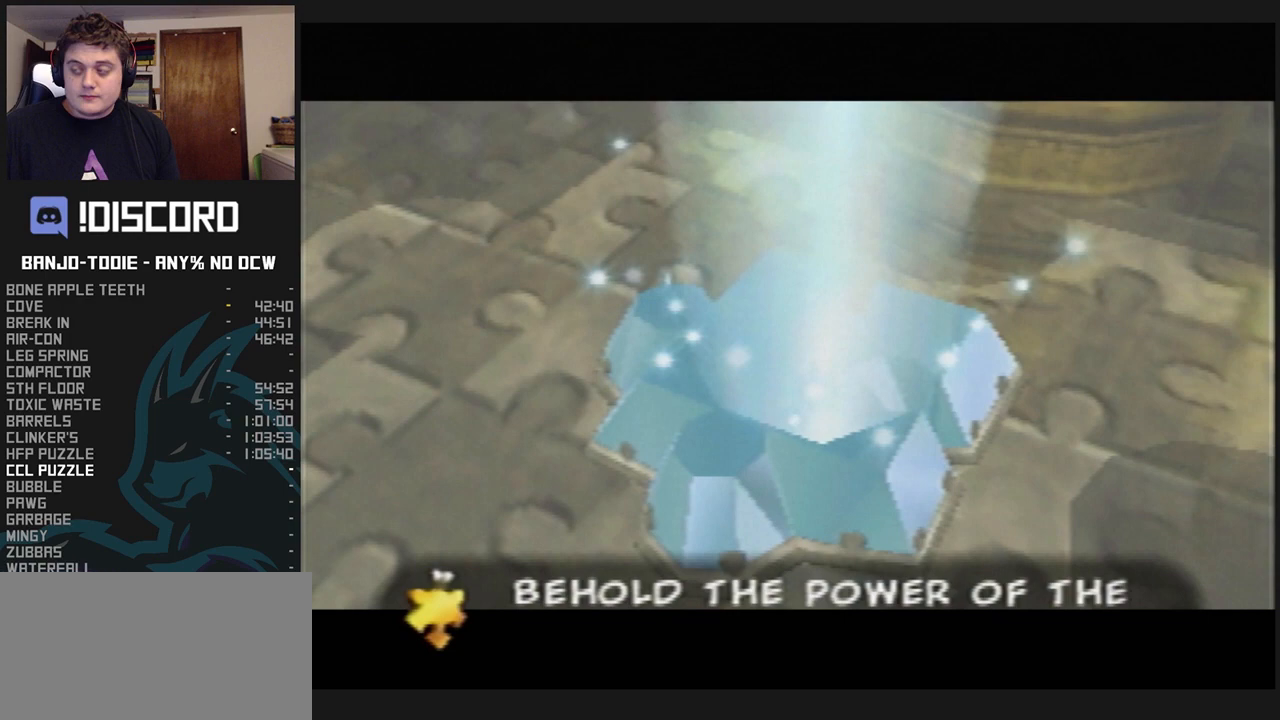
{"buttons": ["L1"], "left_stick": "center", "events": []}
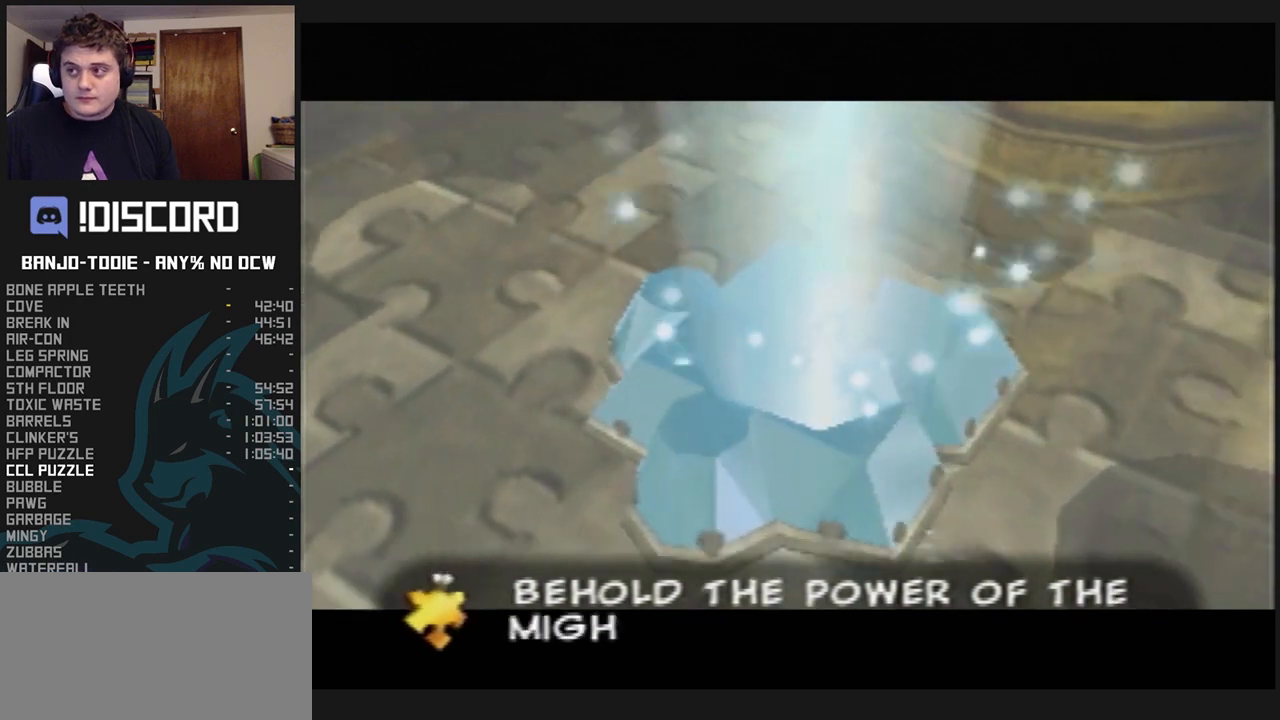
{"buttons": ["L1"], "left_stick": "center", "events": [[133, "R1", "down"], [167, "R1", "up"]]}
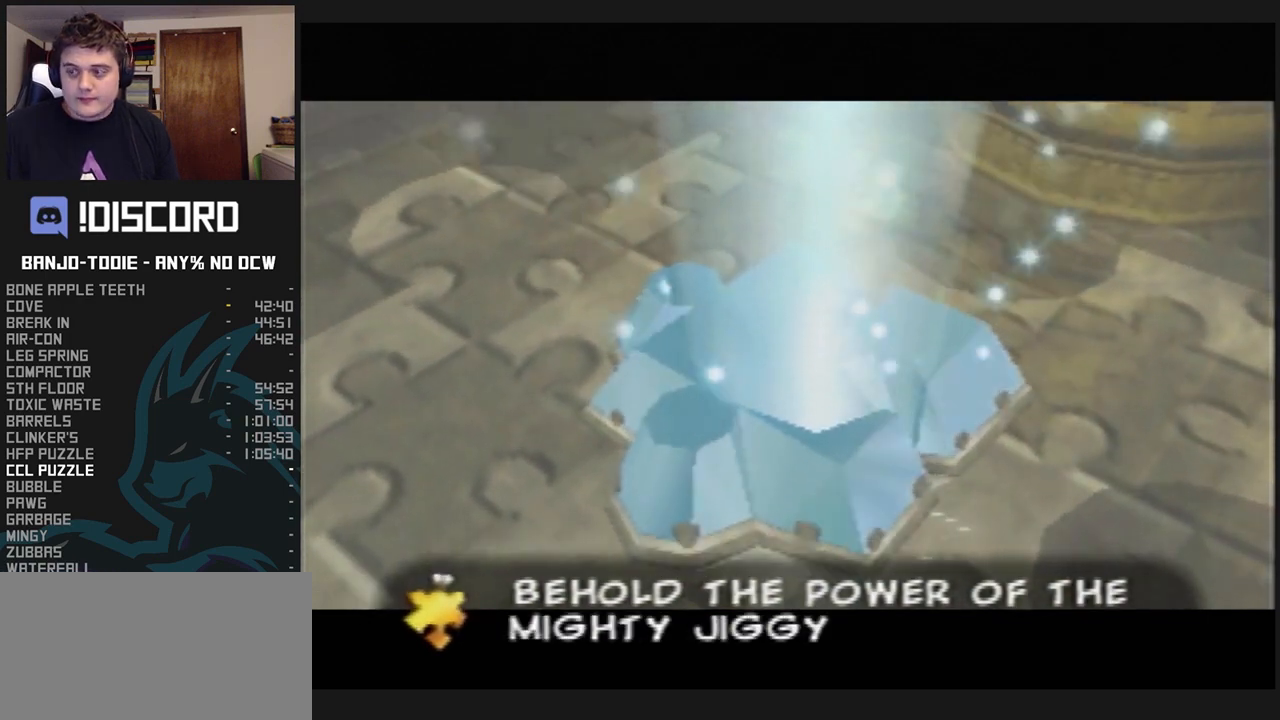
{"buttons": ["L1"], "left_stick": "center", "events": []}
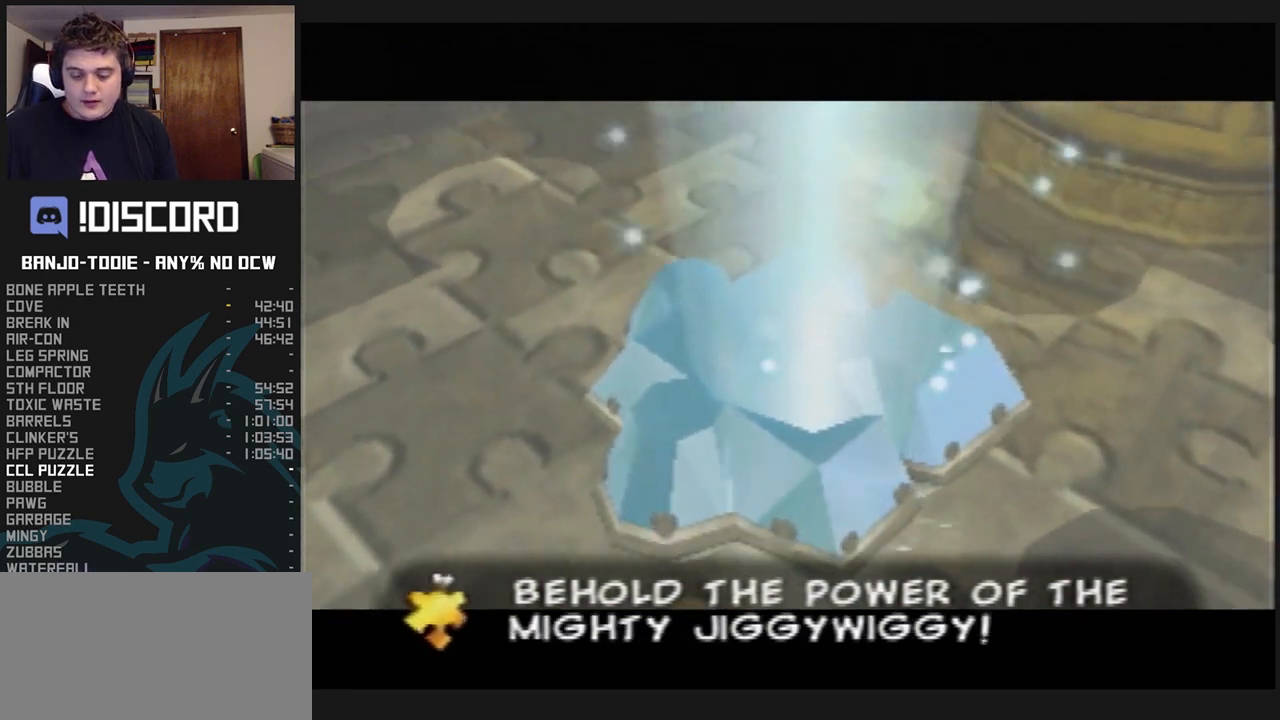
{"buttons": ["L1"], "left_stick": "center", "events": []}
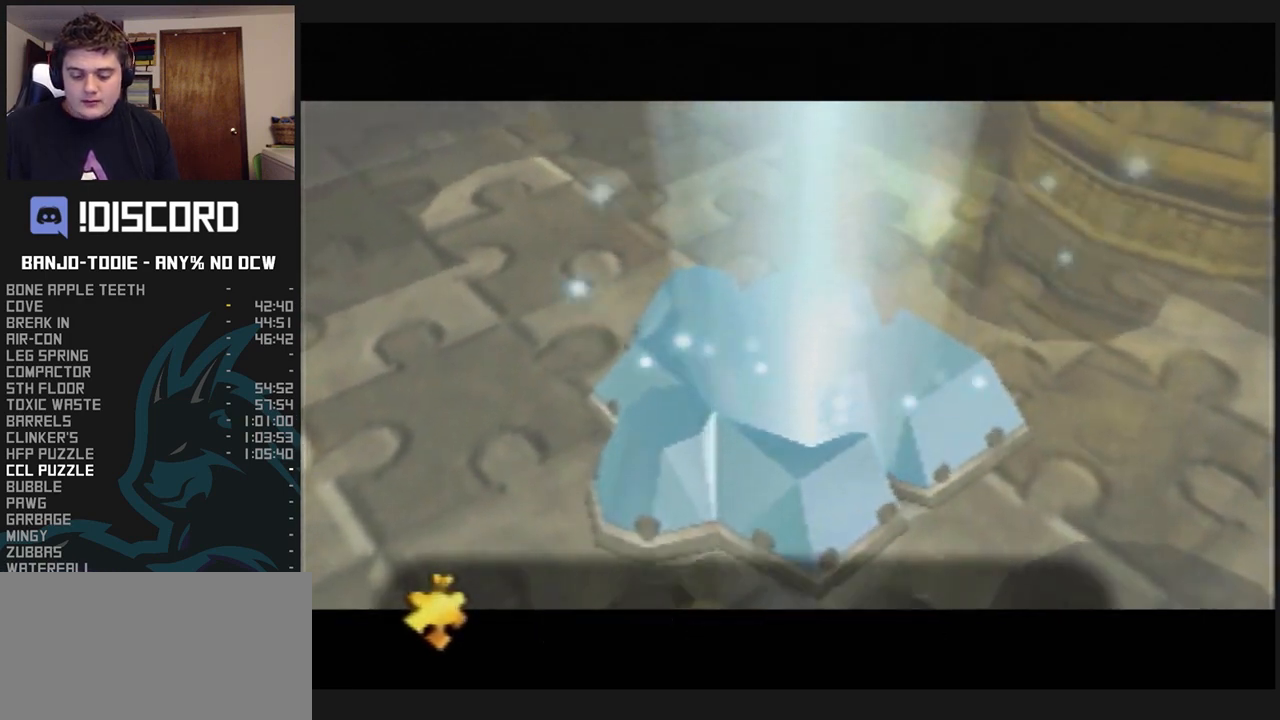
{"buttons": ["L1"], "left_stick": "center", "events": [[300, "R1", "down"], [333, "R1", "up"]]}
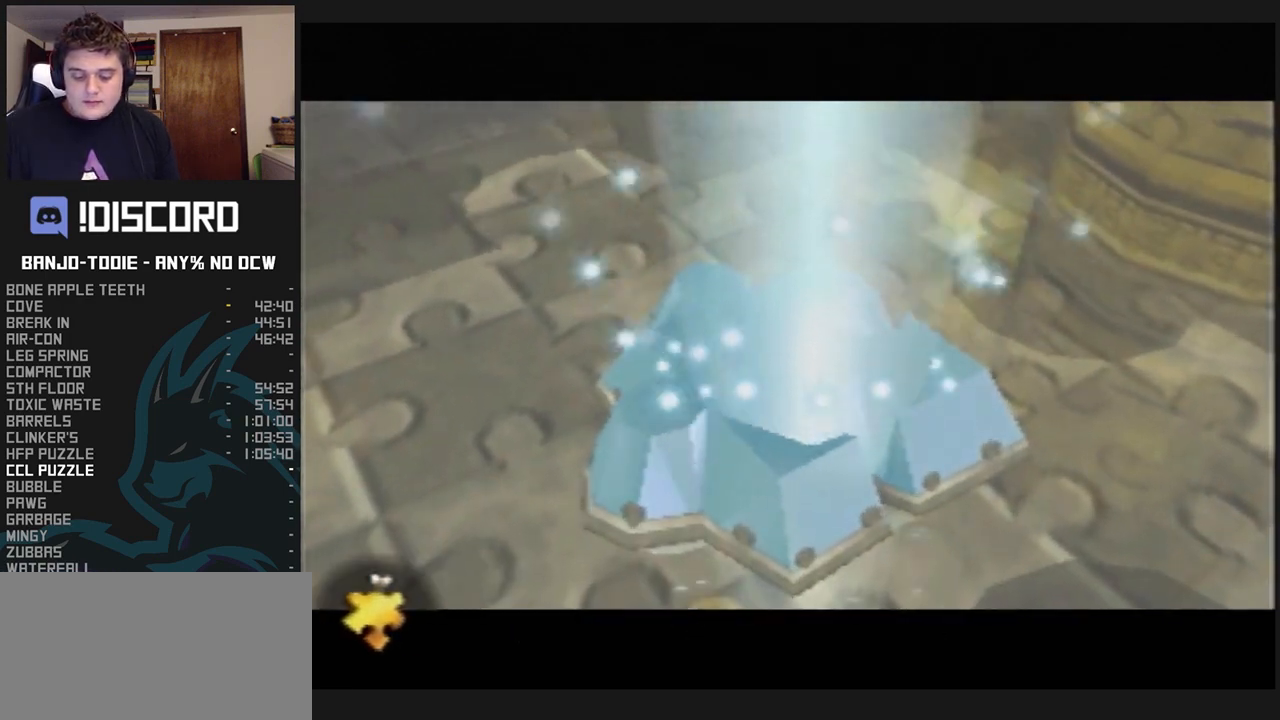
{"buttons": ["L1"], "left_stick": "center", "events": []}
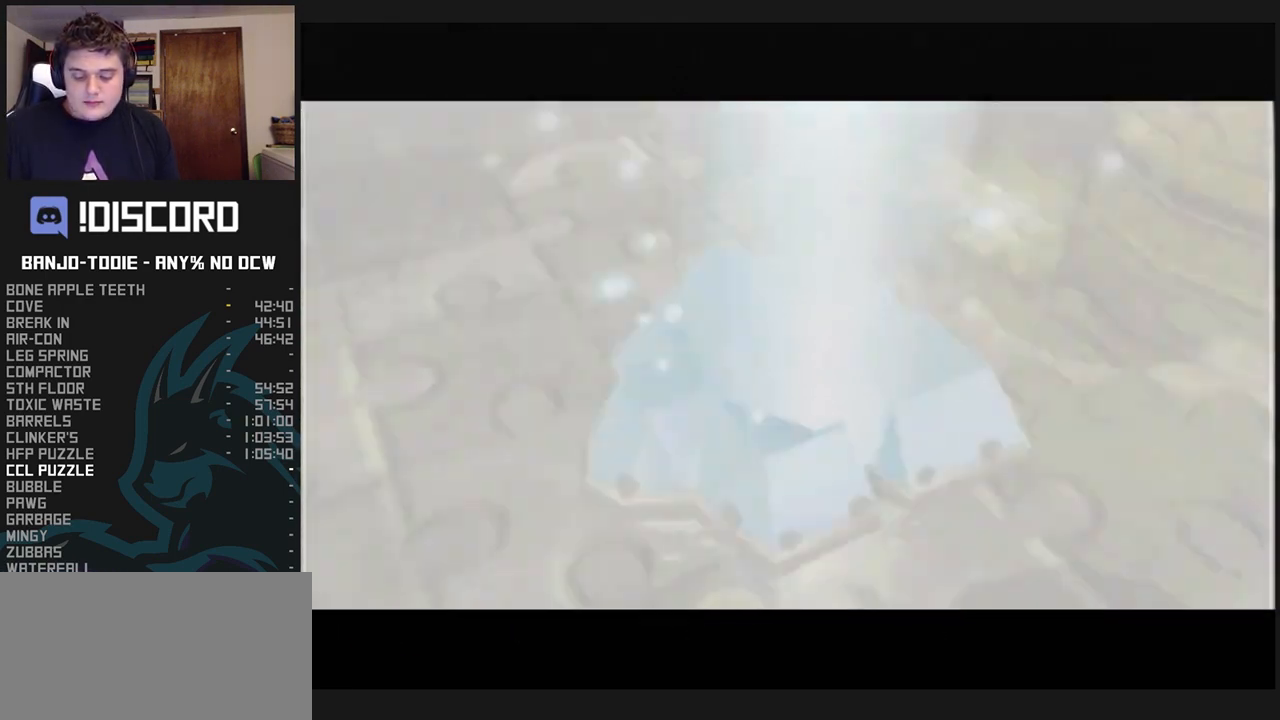
{"buttons": ["L1"], "left_stick": "center", "events": []}
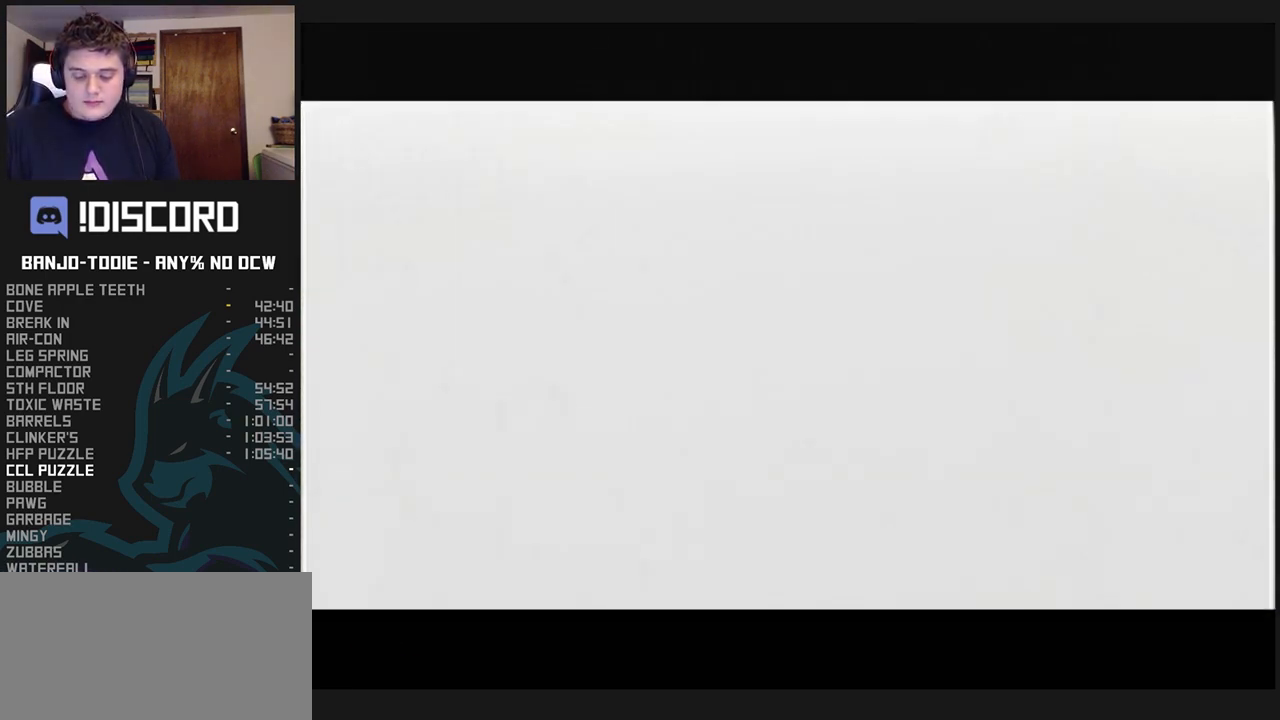
{"buttons": ["L1"], "left_stick": "center", "events": []}
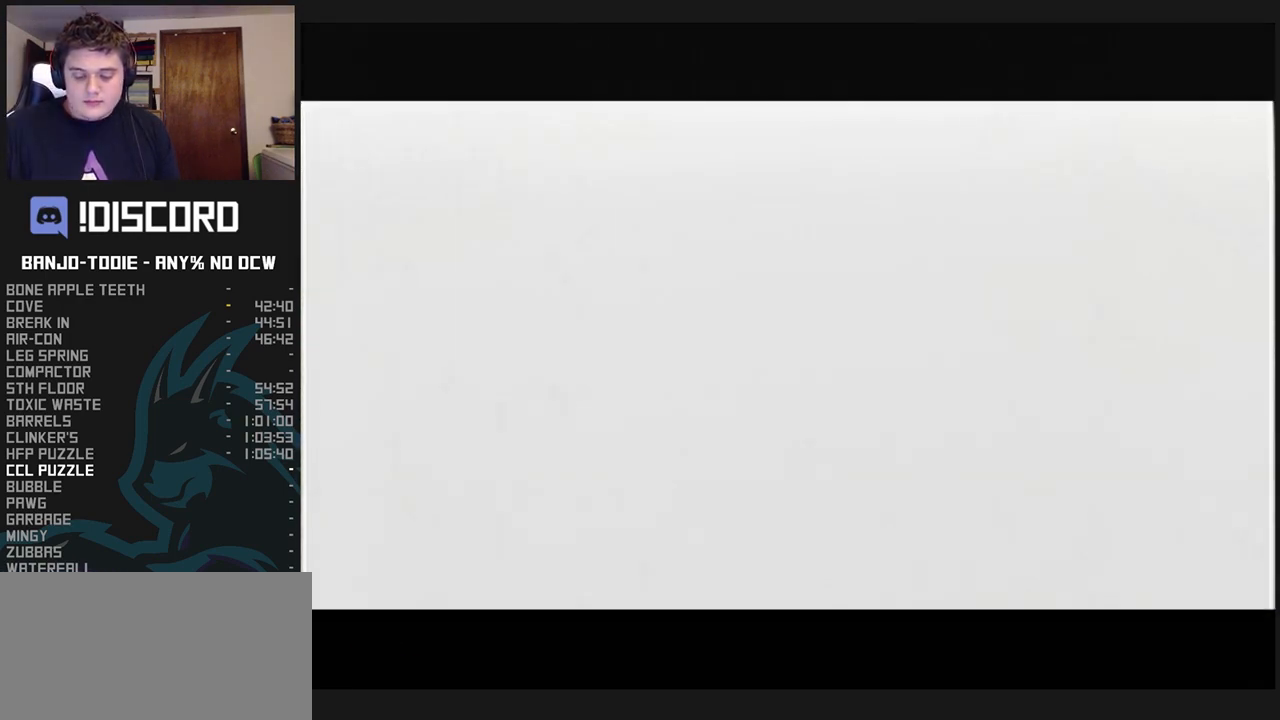
{"buttons": ["L1"], "left_stick": "center", "events": []}
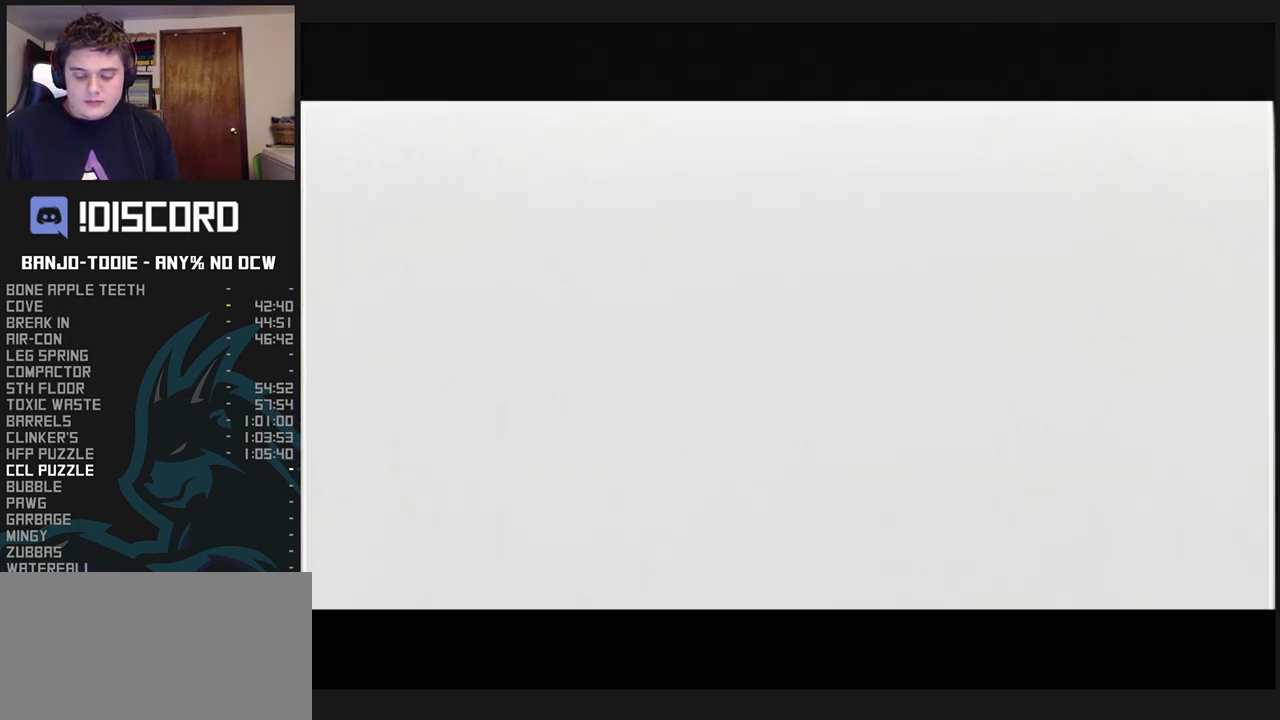
{"buttons": ["L1"], "left_stick": "center", "events": []}
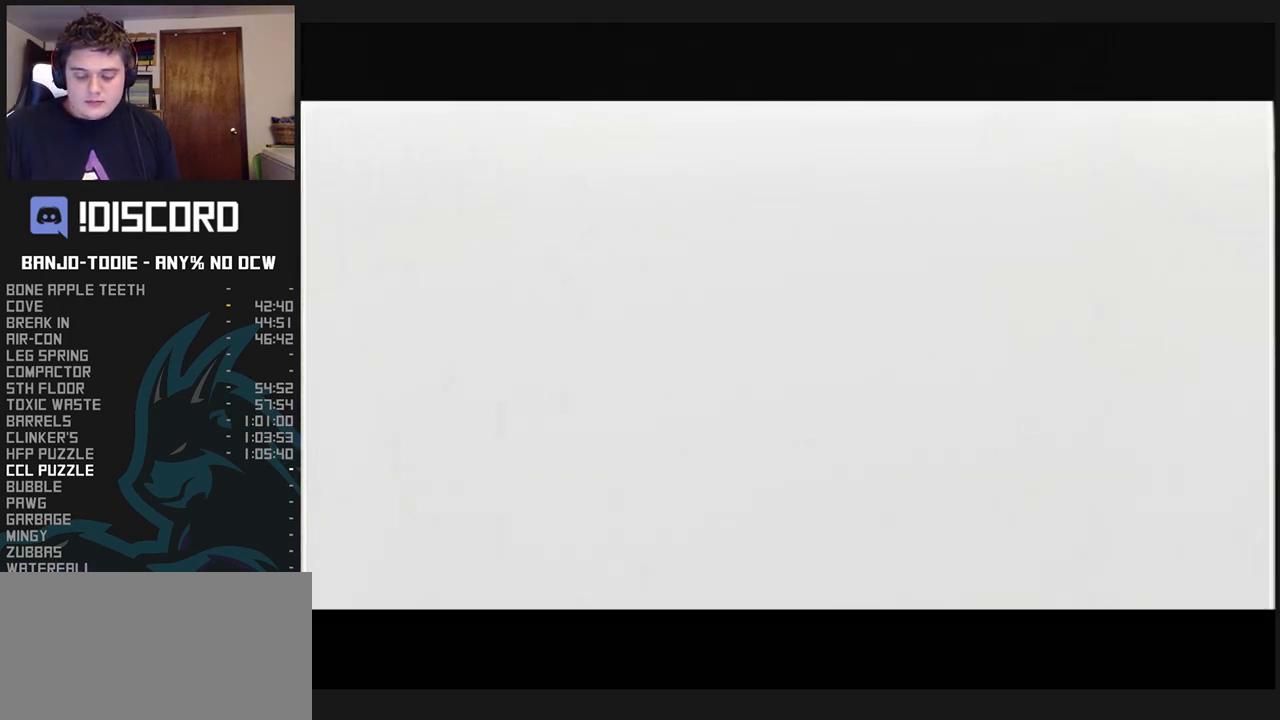
{"buttons": ["L1"], "left_stick": "center", "events": []}
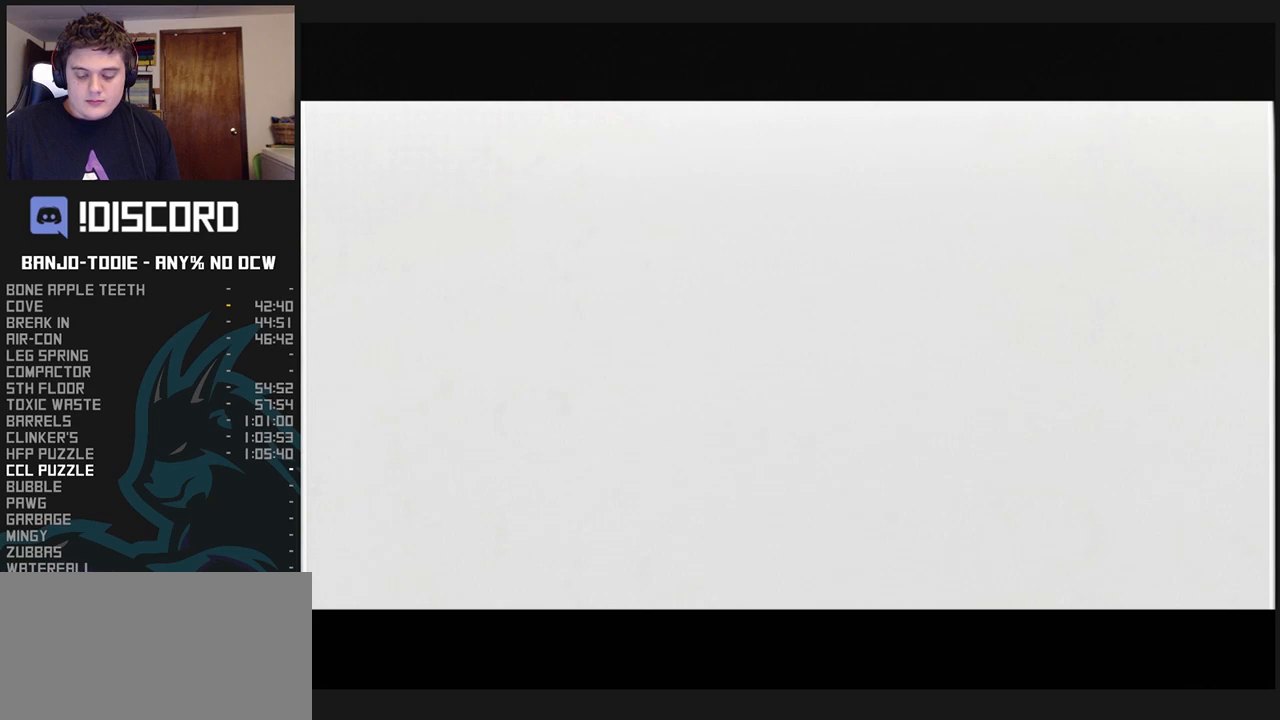
{"buttons": ["L1"], "left_stick": "center", "events": []}
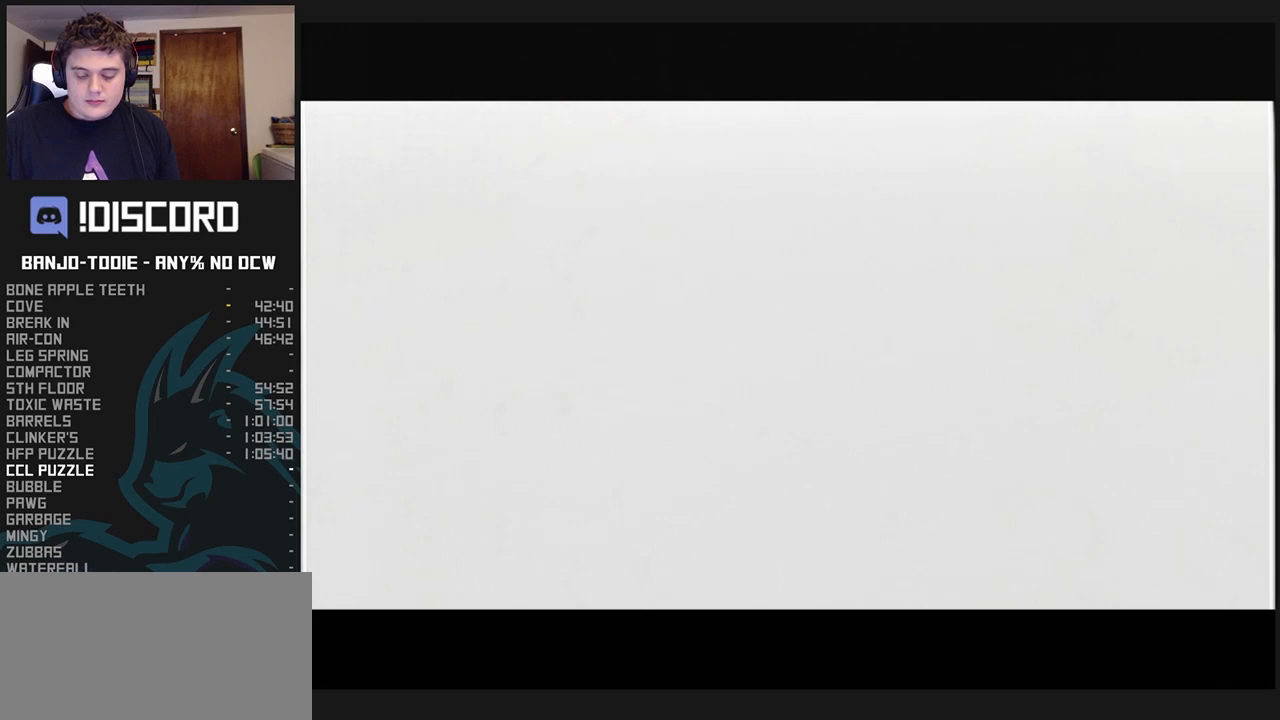
{"buttons": ["L1"], "left_stick": "center", "events": []}
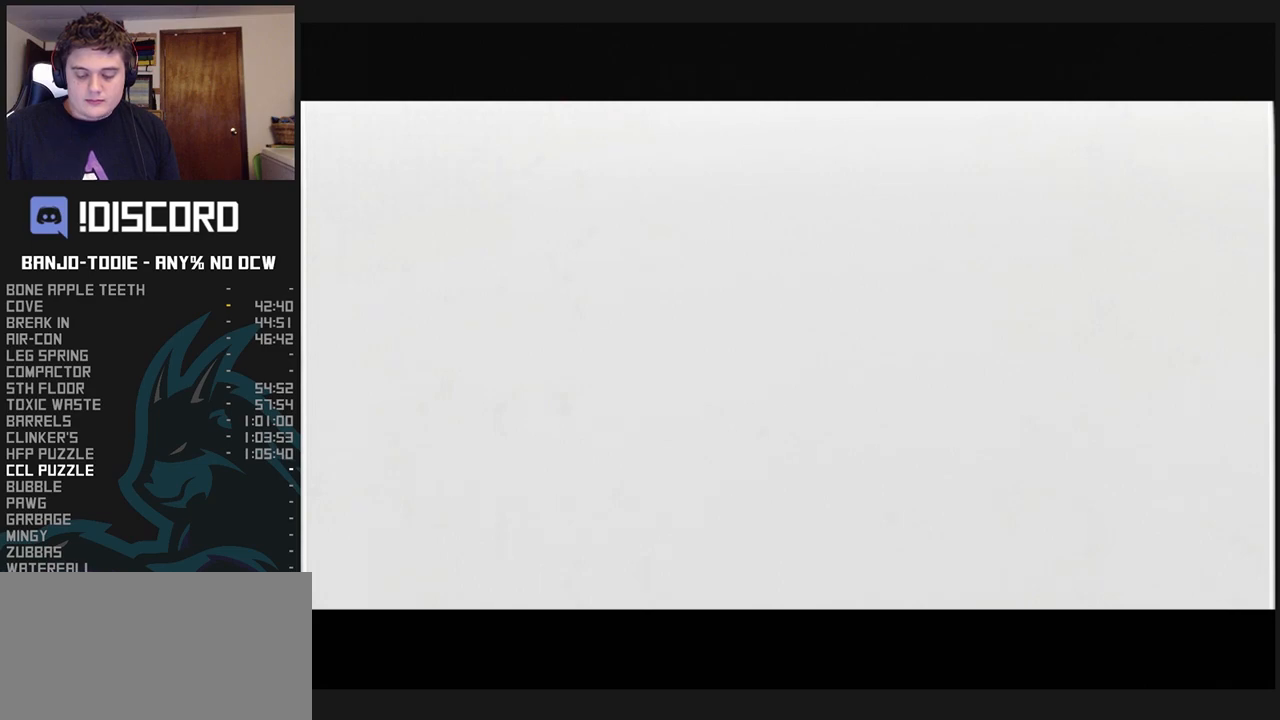
{"buttons": ["L1"], "left_stick": "center", "events": []}
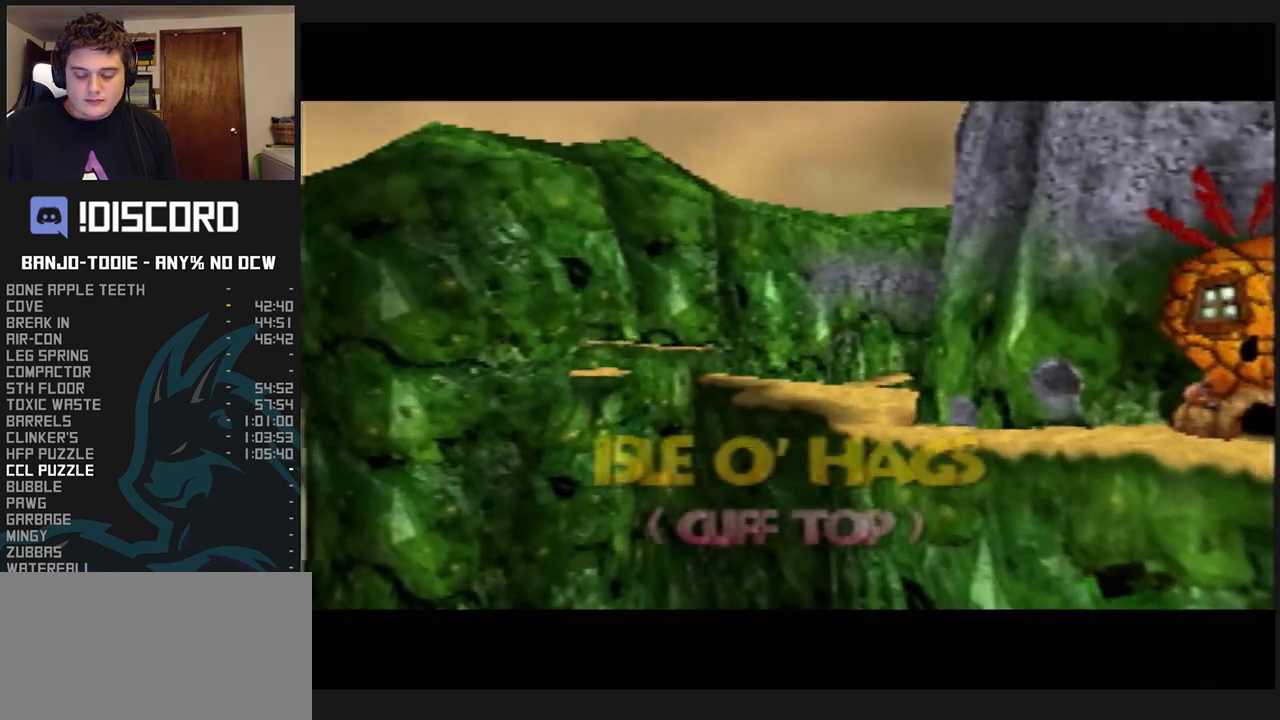
{"buttons": ["L1"], "left_stick": "center", "events": []}
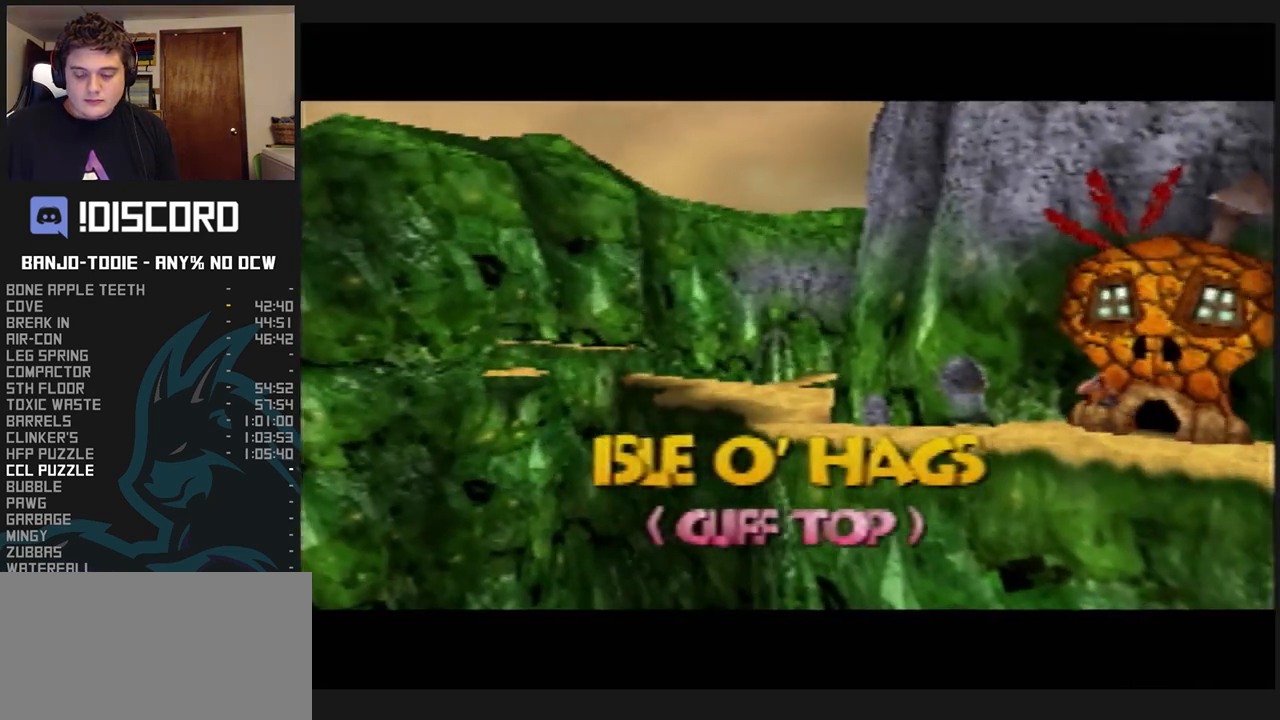
{"buttons": ["L1"], "left_stick": "center", "events": []}
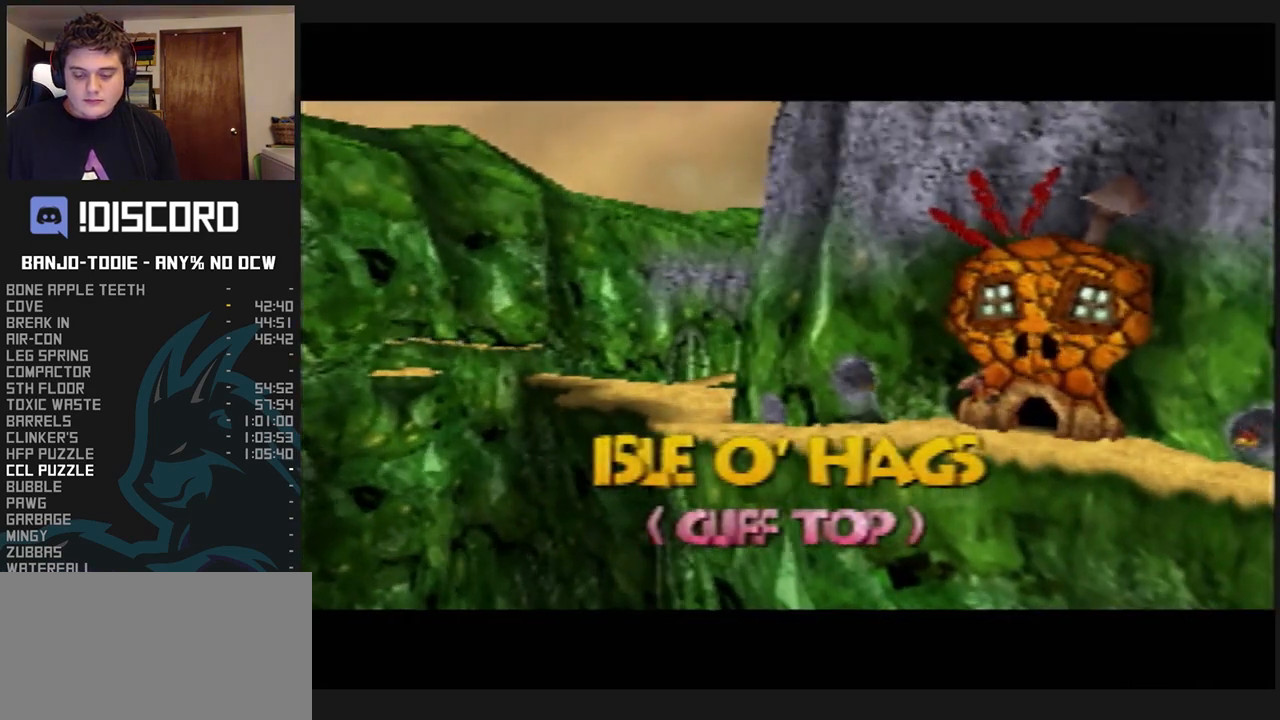
{"buttons": ["L1"], "left_stick": "center", "events": []}